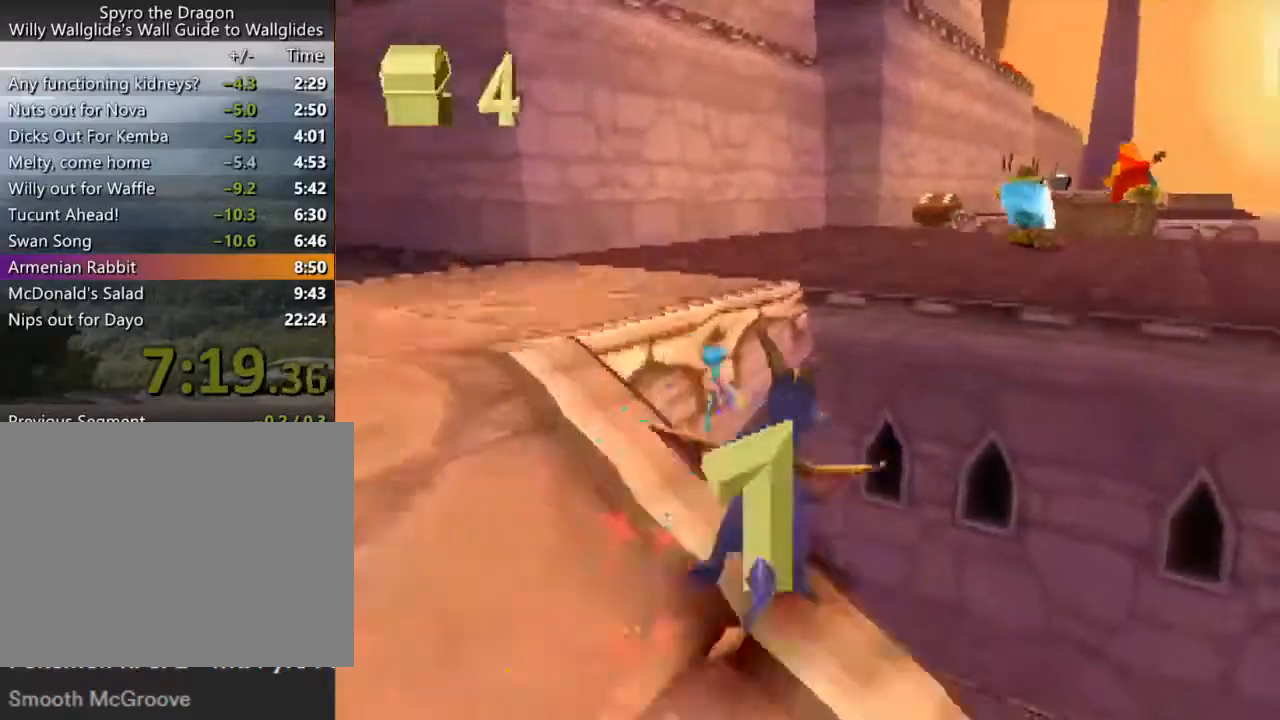
Gameplay with a controller (PlayStation layout); each line is a JSON object with the inputs held at the frame after it. "events" lists button and stick changes between this image and that frame as [ms after this image, input, new state], when the widget could be followed in between. Not read: L3 R3 right_stick.
{"buttons": ["SQUARE"], "left_stick": "center", "events": [[100, "left_stick", "center"], [133, "CROSS", "up"], [200, "CROSS", "down"], [267, "left_stick", "right"], [333, "CROSS", "up"], [367, "left_stick", "center"]]}
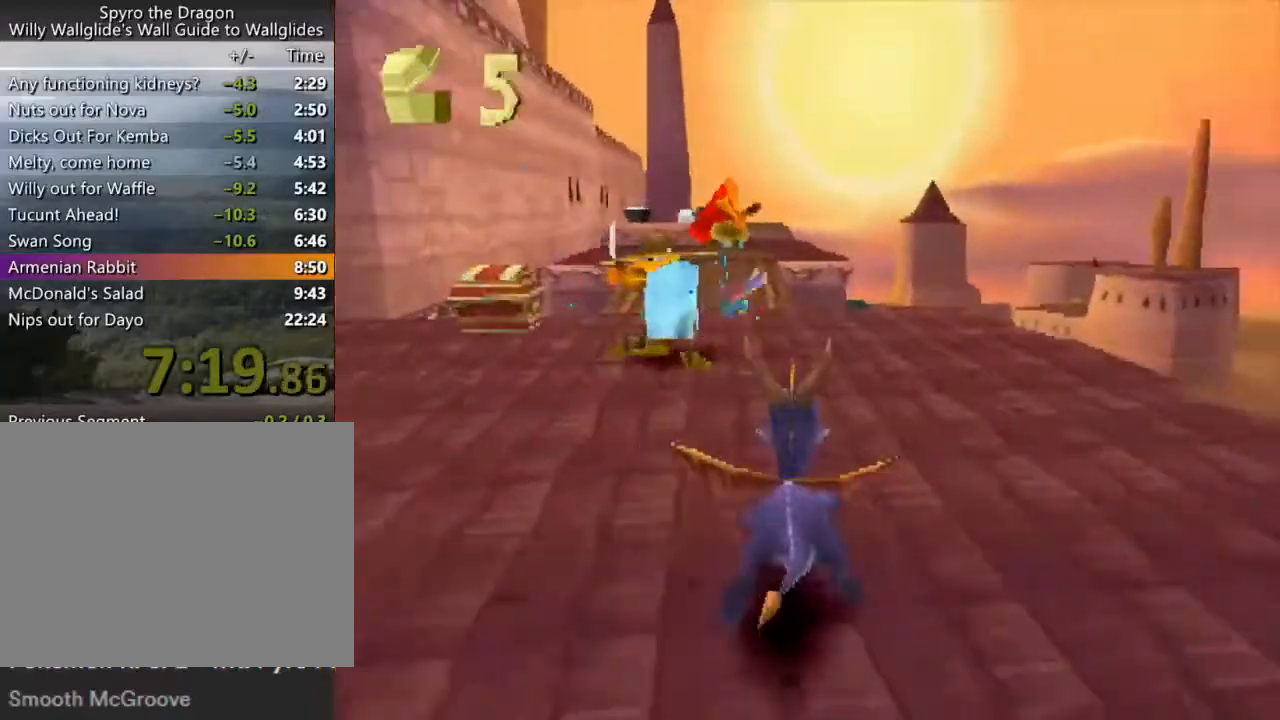
{"buttons": ["SQUARE"], "left_stick": "center", "events": [[100, "left_stick", "left"], [200, "left_stick", "center"]]}
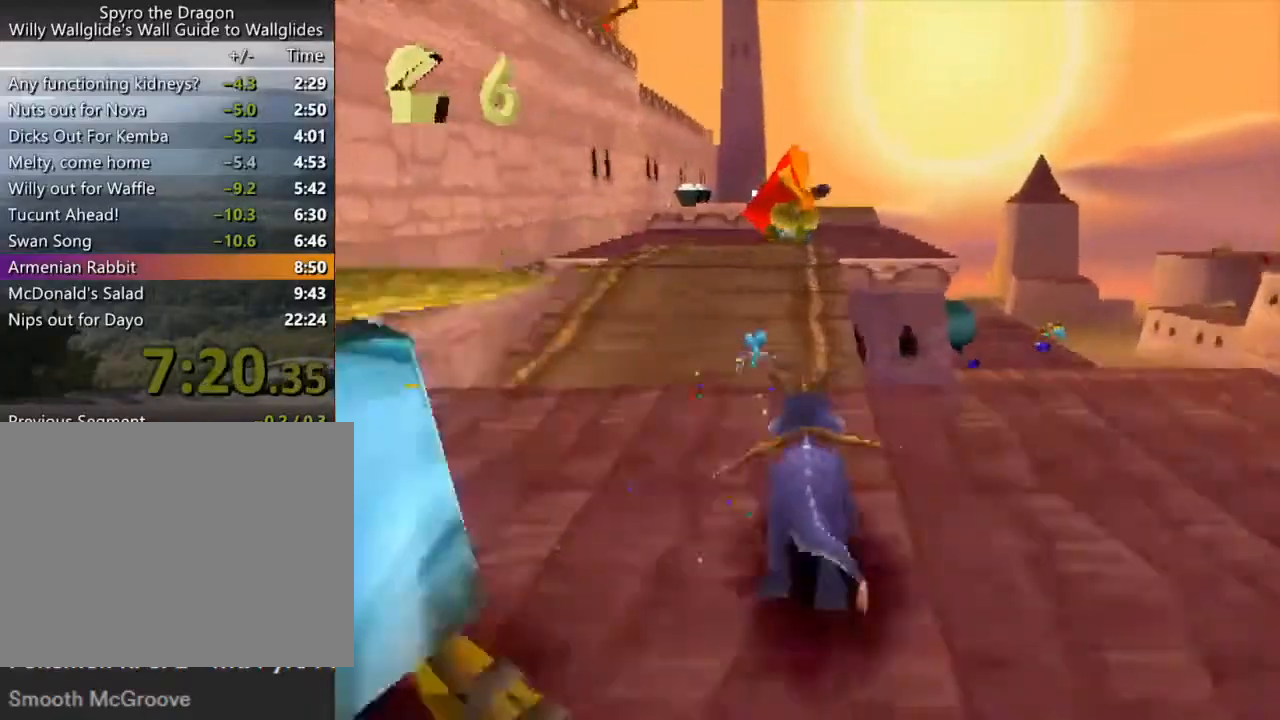
{"buttons": ["CROSS", "SQUARE"], "left_stick": "center", "events": [[200, "CROSS", "down"]]}
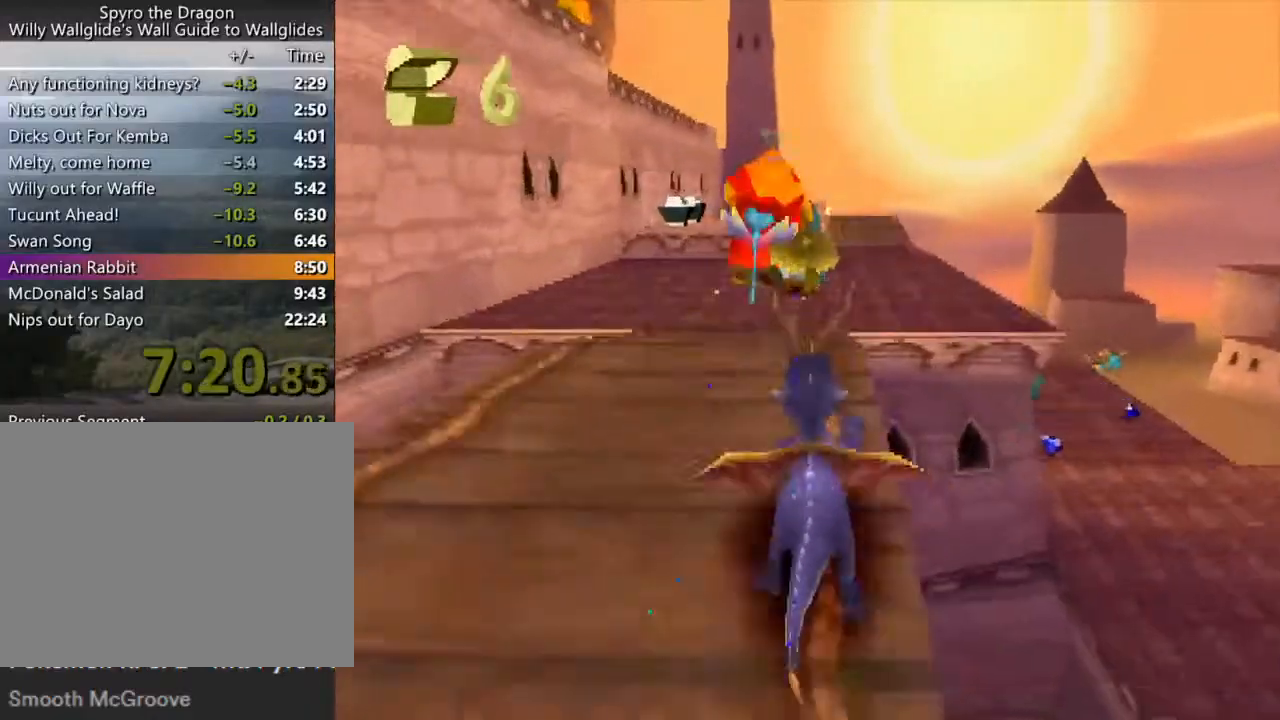
{"buttons": ["SQUARE"], "left_stick": "left", "events": [[100, "left_stick", "right"], [167, "CROSS", "up"], [233, "left_stick", "center"], [500, "left_stick", "left"]]}
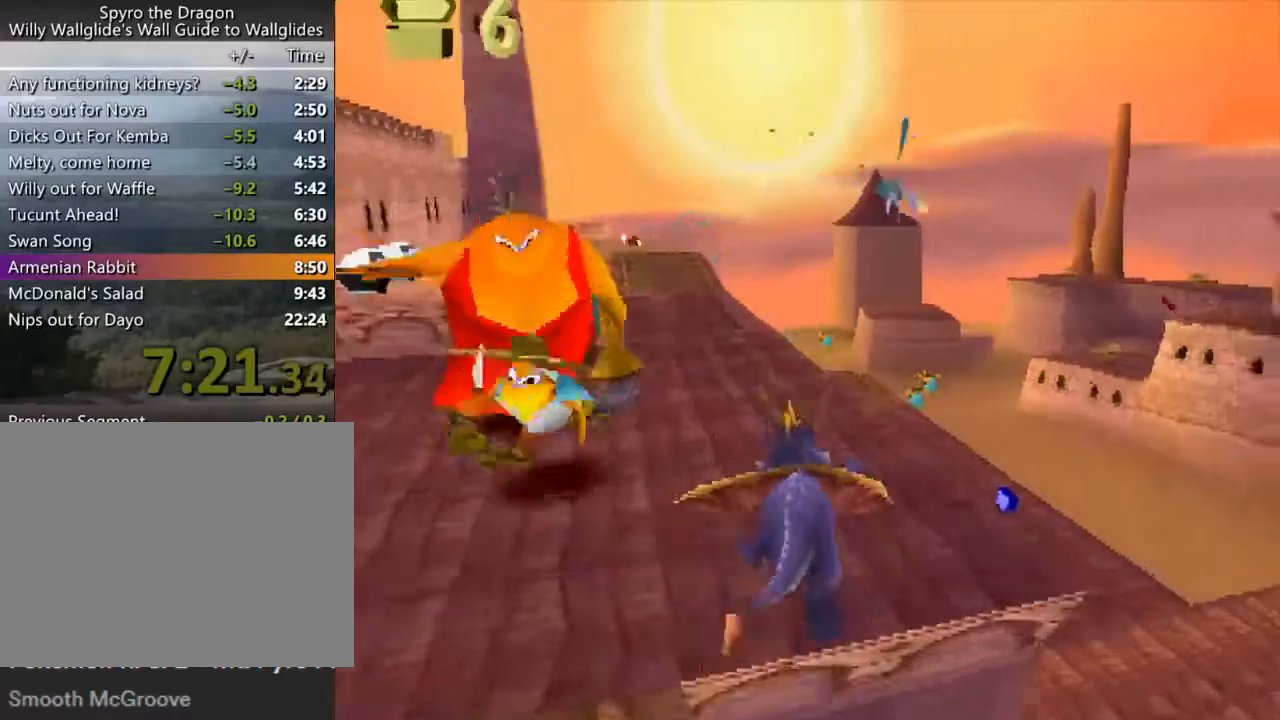
{"buttons": ["SQUARE"], "left_stick": "center", "events": [[133, "left_stick", "center"]]}
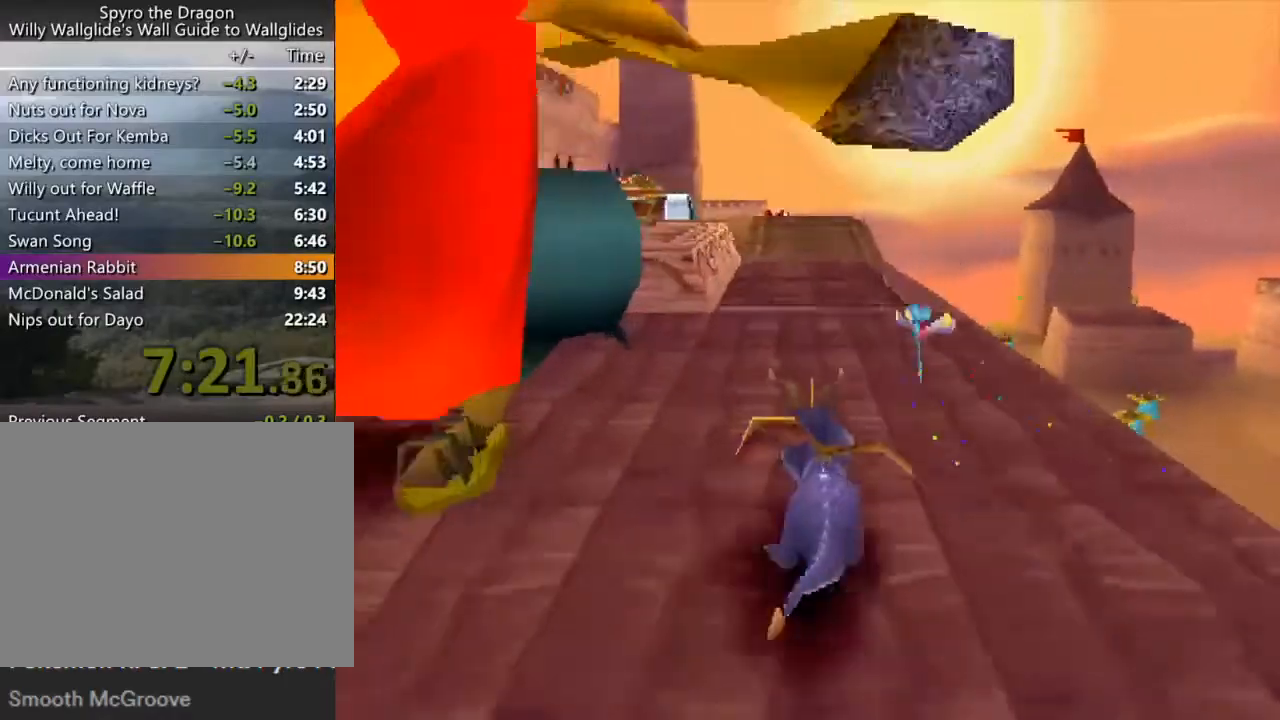
{"buttons": ["SQUARE"], "left_stick": "center", "events": []}
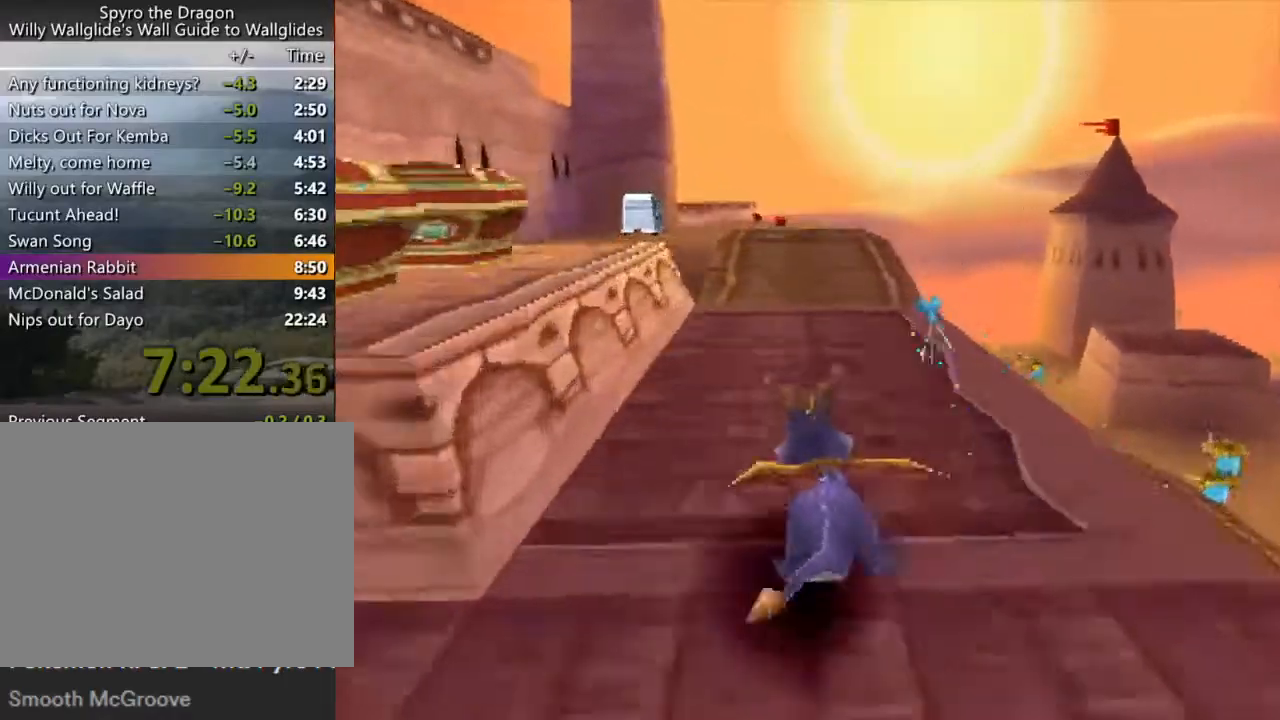
{"buttons": ["CROSS", "SQUARE"], "left_stick": "center", "events": [[267, "left_stick", "left"], [333, "left_stick", "center"], [433, "CROSS", "down"]]}
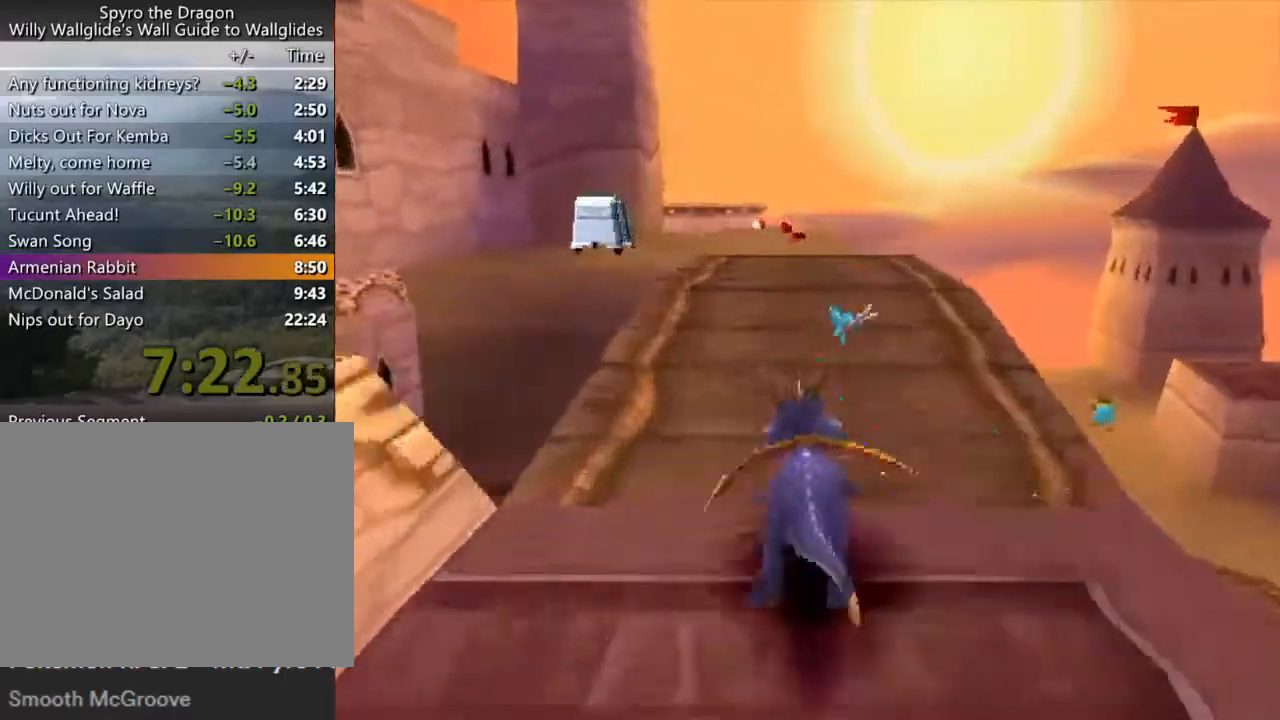
{"buttons": ["SQUARE"], "left_stick": "center", "events": [[100, "CROSS", "up"]]}
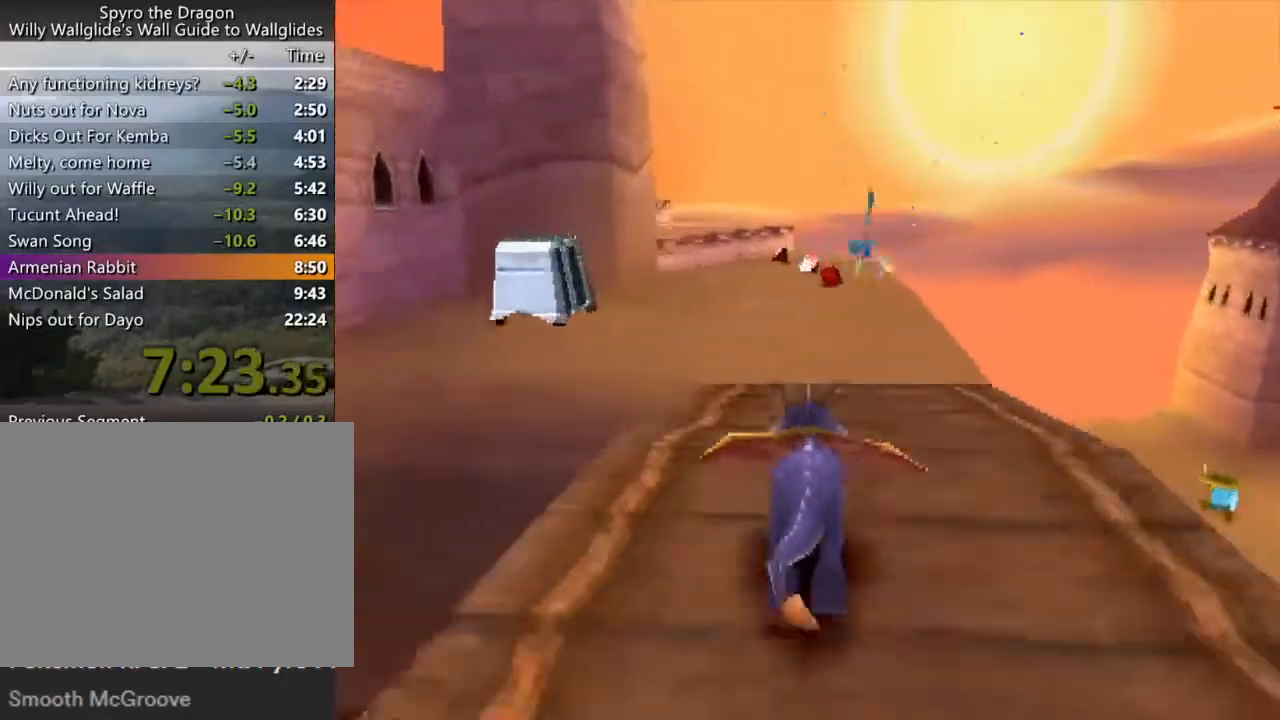
{"buttons": ["SQUARE"], "left_stick": "up-left", "events": [[33, "left_stick", "up-left"], [100, "left_stick", "center"], [500, "left_stick", "up-left"]]}
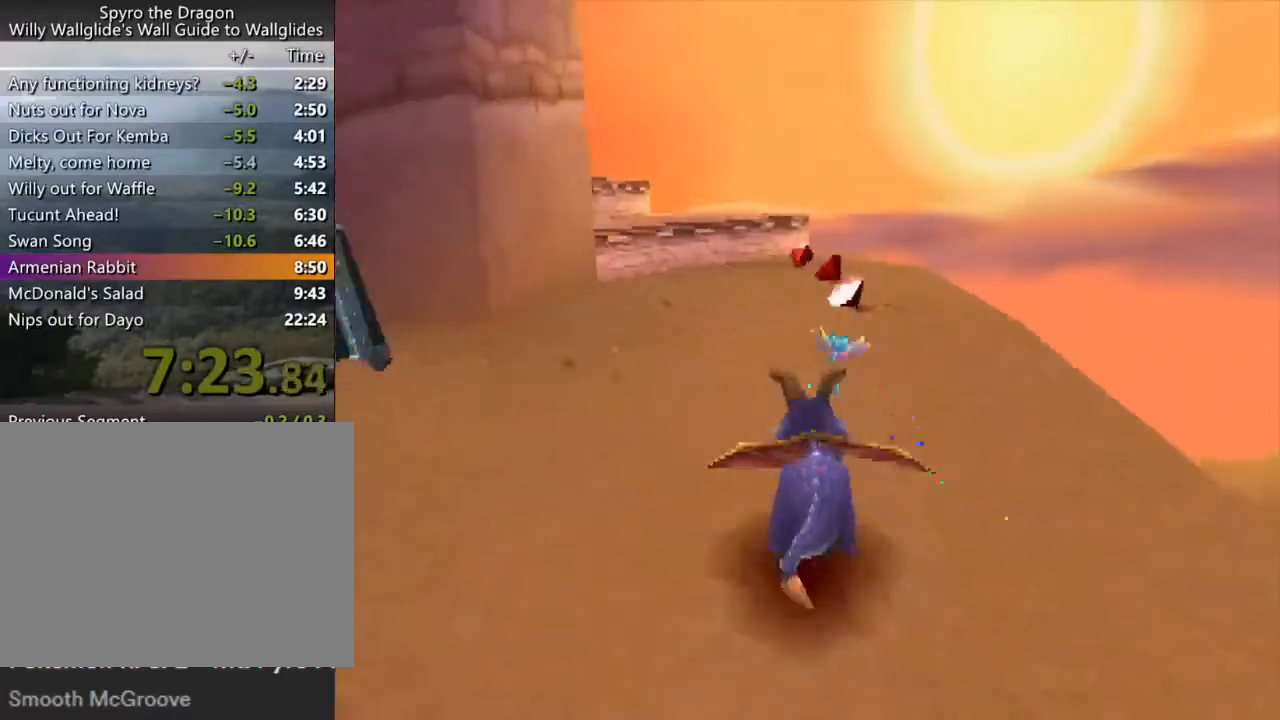
{"buttons": ["SQUARE"], "left_stick": "center", "events": [[33, "left_stick", "center"]]}
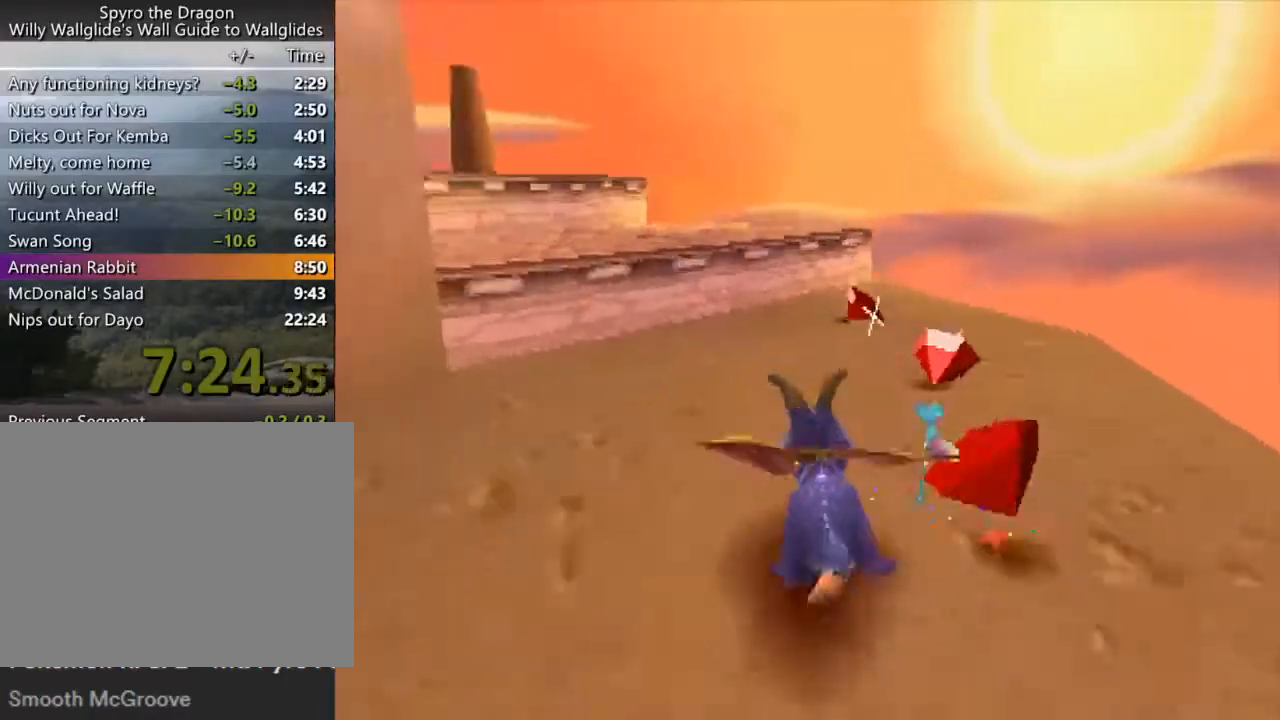
{"buttons": ["CROSS", "SQUARE"], "left_stick": "left", "events": [[167, "CROSS", "down"], [167, "left_stick", "left"]]}
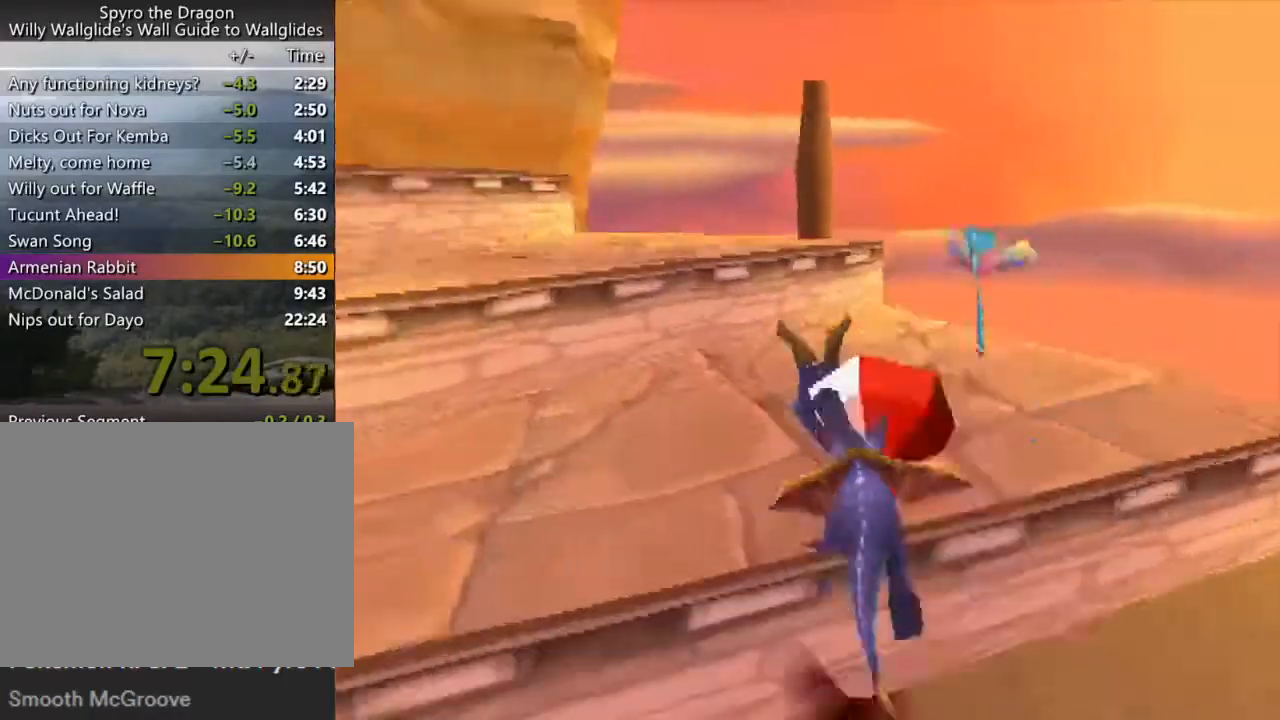
{"buttons": ["CROSS", "SQUARE"], "left_stick": "left", "events": []}
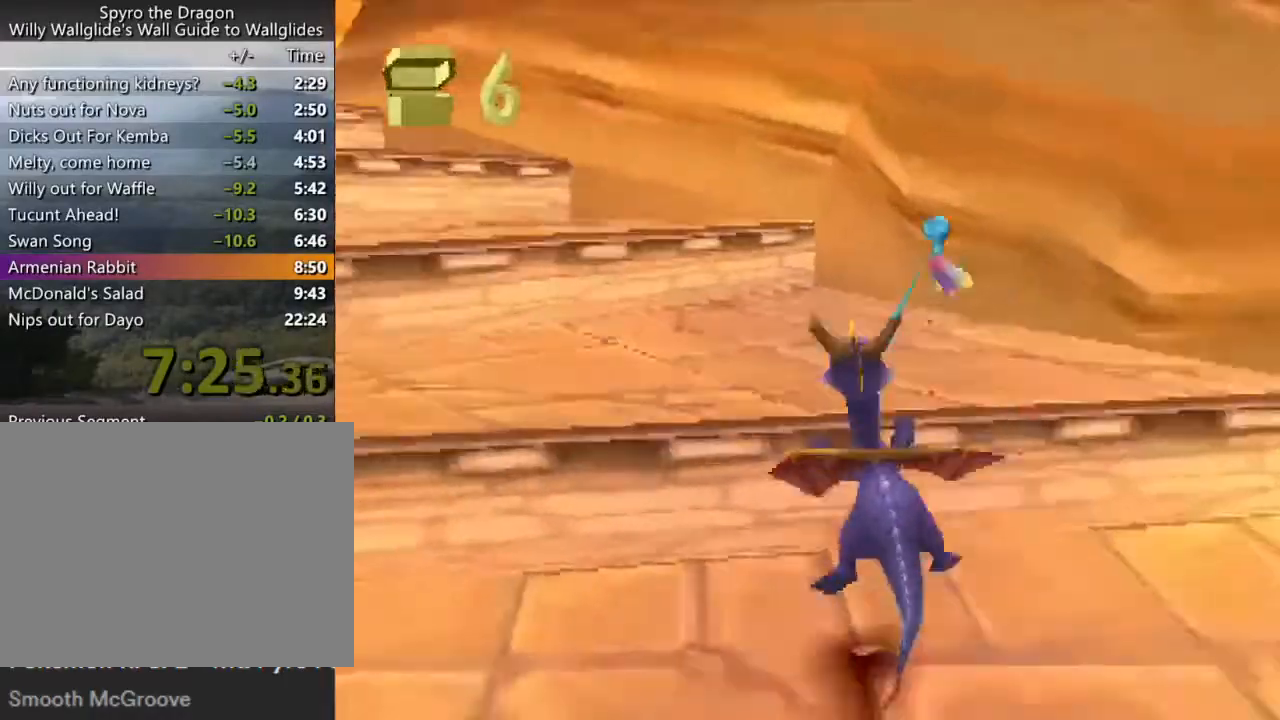
{"buttons": ["CROSS", "SQUARE"], "left_stick": "left", "events": []}
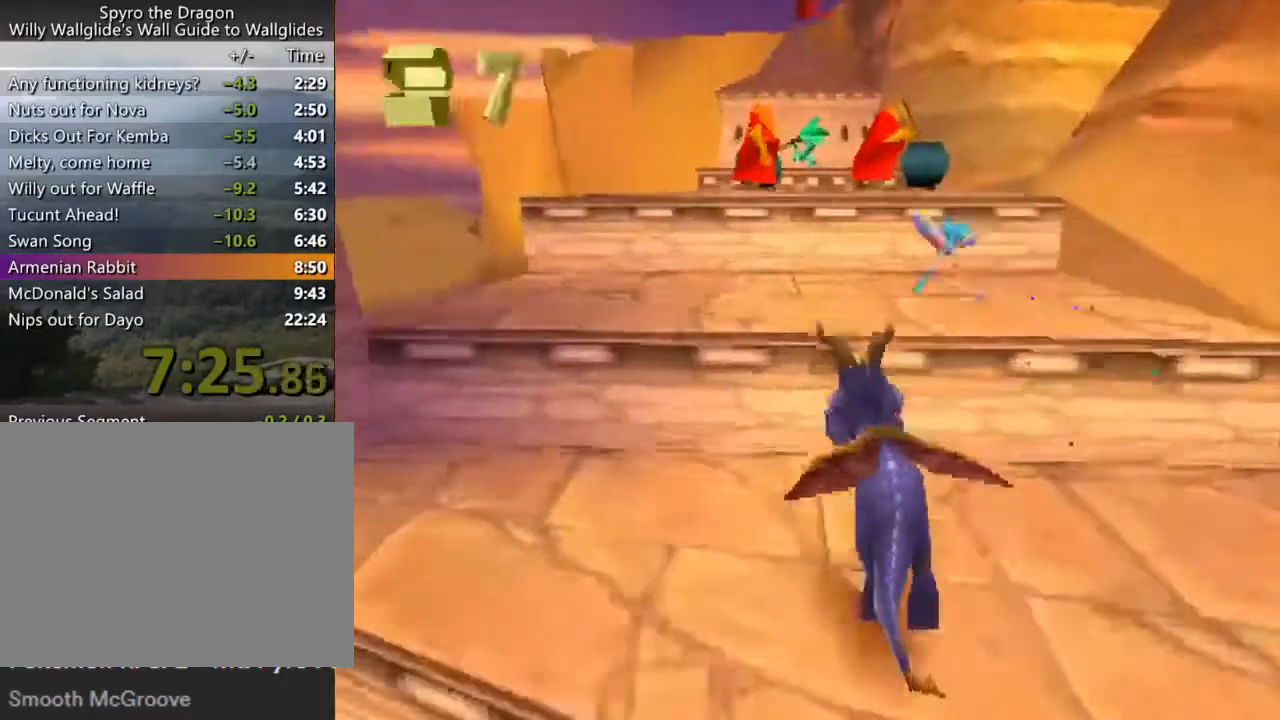
{"buttons": ["CROSS", "SQUARE"], "left_stick": "right", "events": [[133, "left_stick", "right"]]}
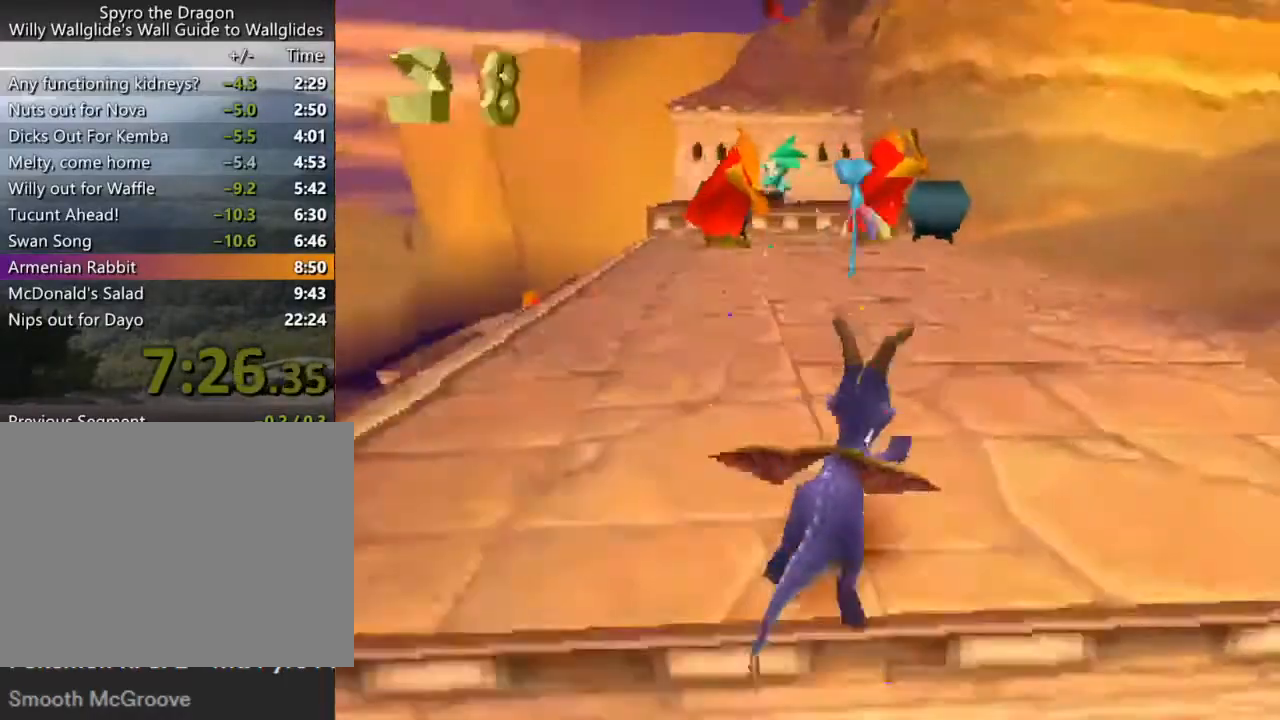
{"buttons": ["SQUARE"], "left_stick": "center", "events": [[267, "left_stick", "center"], [333, "CROSS", "up"]]}
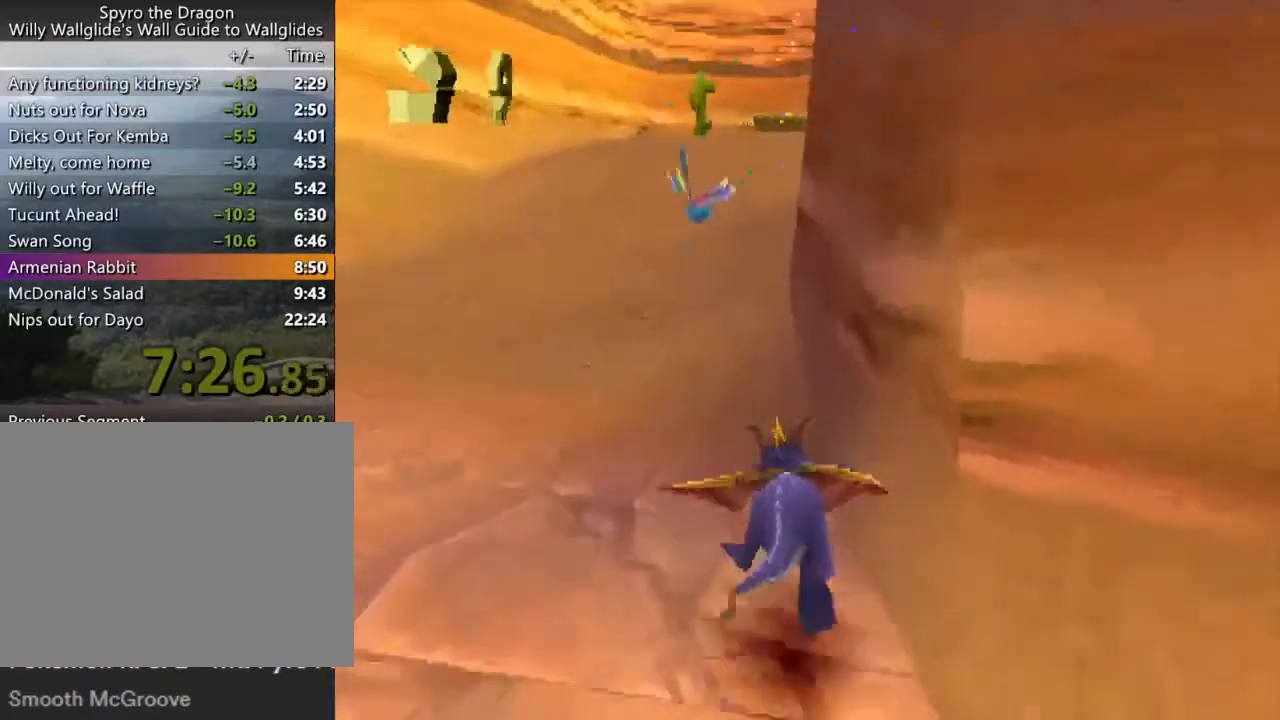
{"buttons": ["CROSS", "SQUARE"], "left_stick": "right", "events": [[167, "CROSS", "down"], [433, "left_stick", "right"]]}
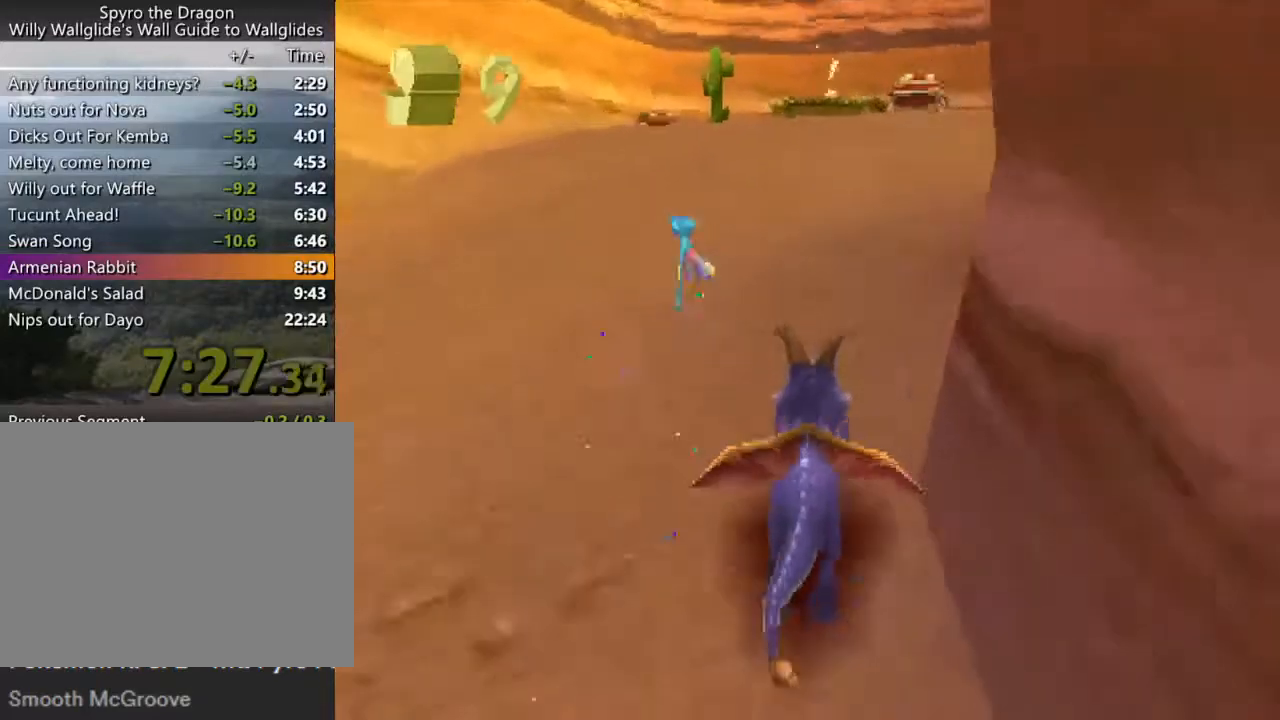
{"buttons": ["CROSS", "SQUARE"], "left_stick": "center", "events": [[33, "left_stick", "center"], [300, "left_stick", "up-left"], [367, "left_stick", "center"]]}
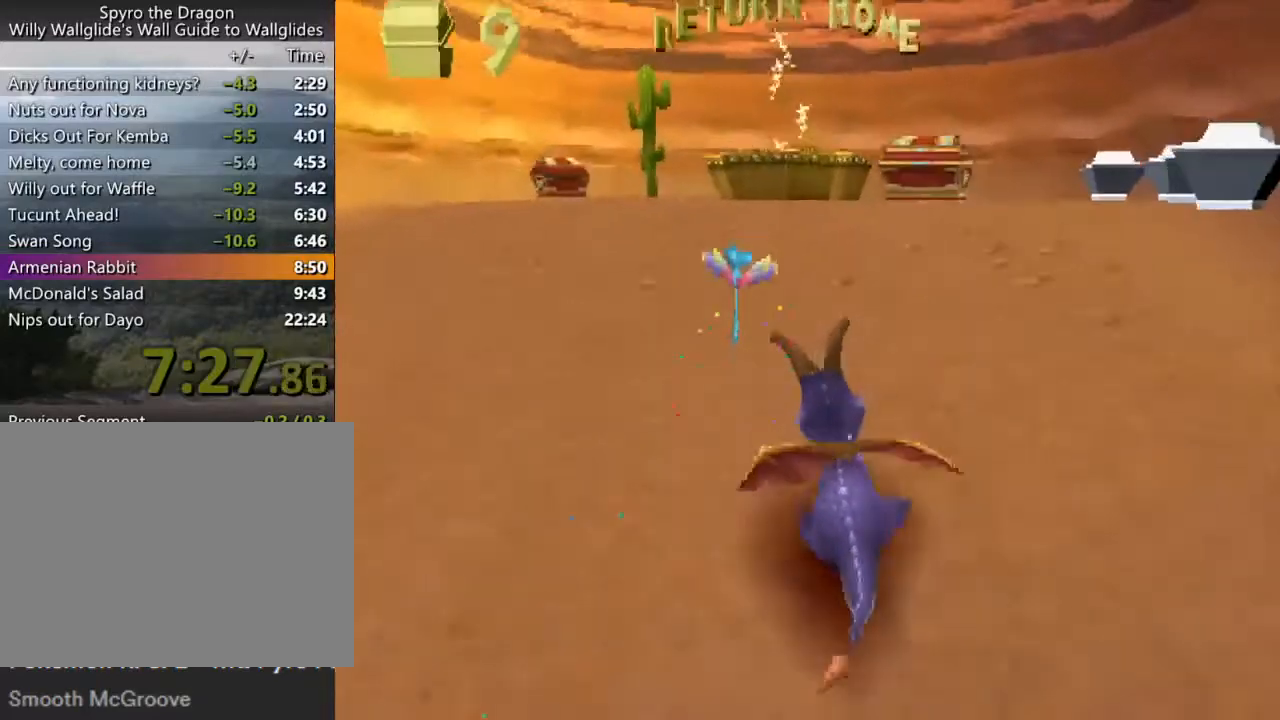
{"buttons": ["SQUARE"], "left_stick": "up", "events": [[233, "left_stick", "right"], [300, "CROSS", "up"], [300, "left_stick", "center"], [500, "left_stick", "up"]]}
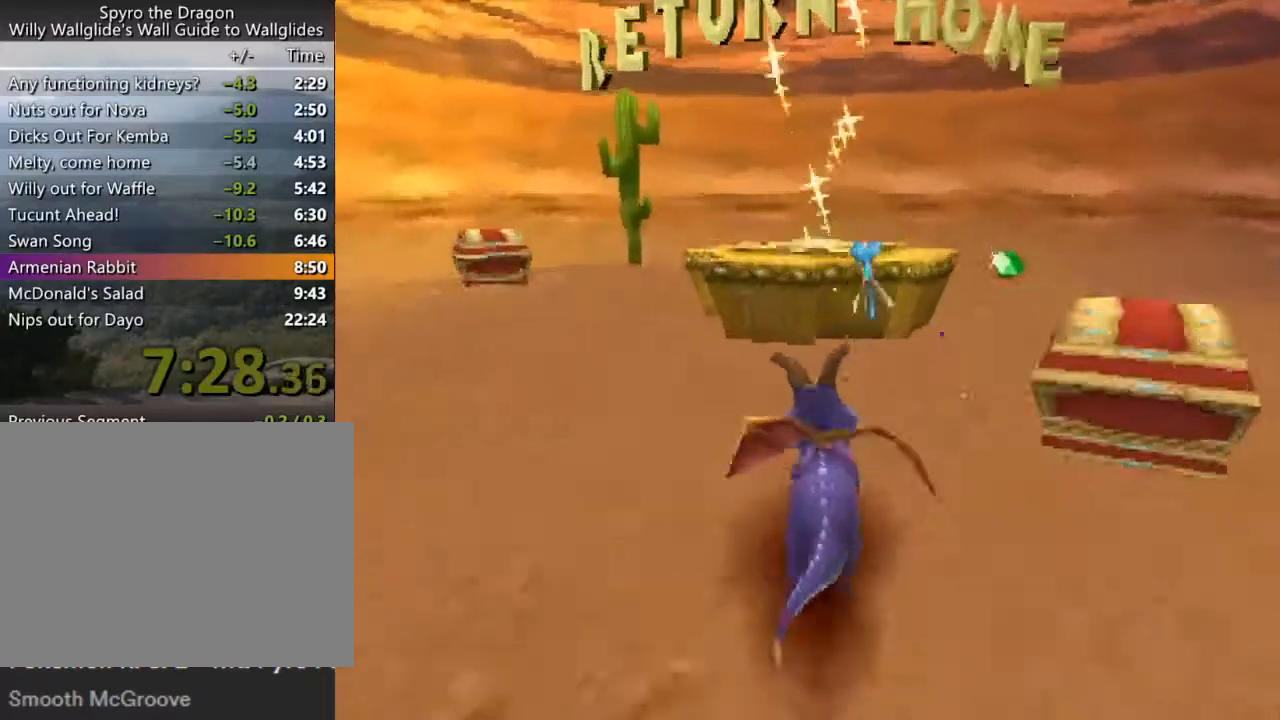
{"buttons": ["CROSS"], "left_stick": "up", "events": [[33, "SQUARE", "up"], [67, "CROSS", "down"]]}
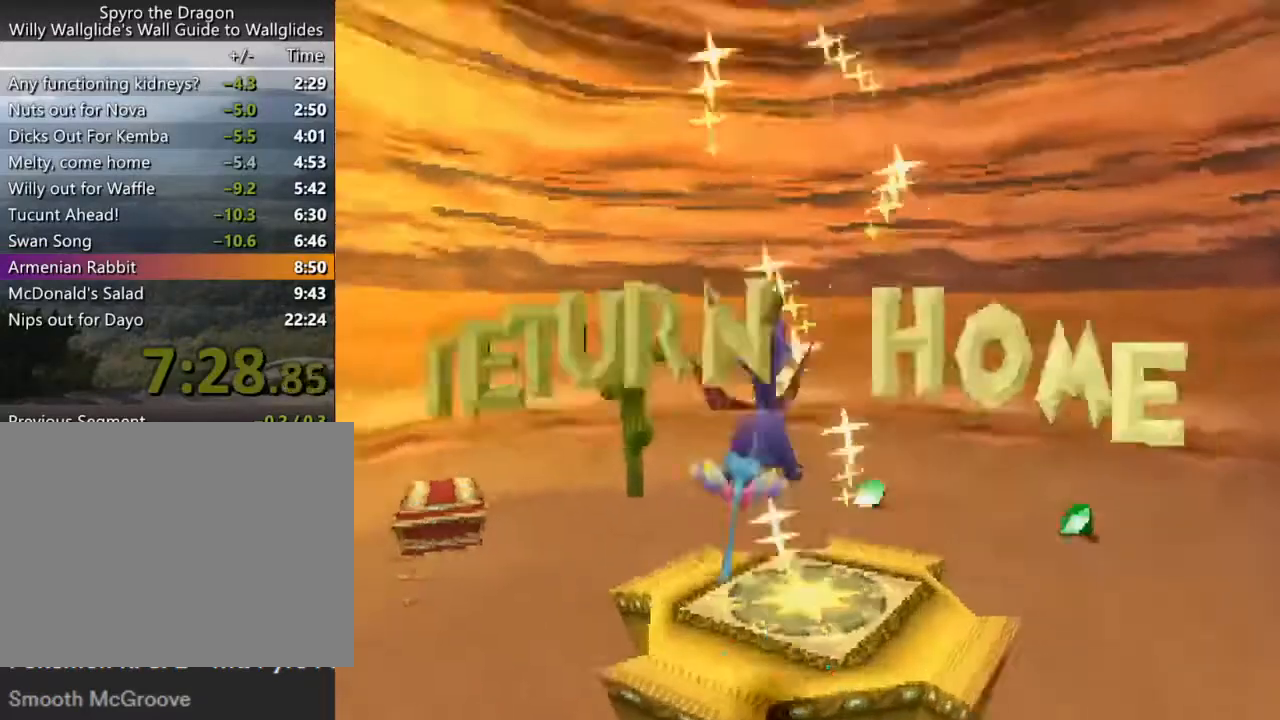
{"buttons": [], "left_stick": "center", "events": [[467, "CROSS", "up"], [500, "left_stick", "center"]]}
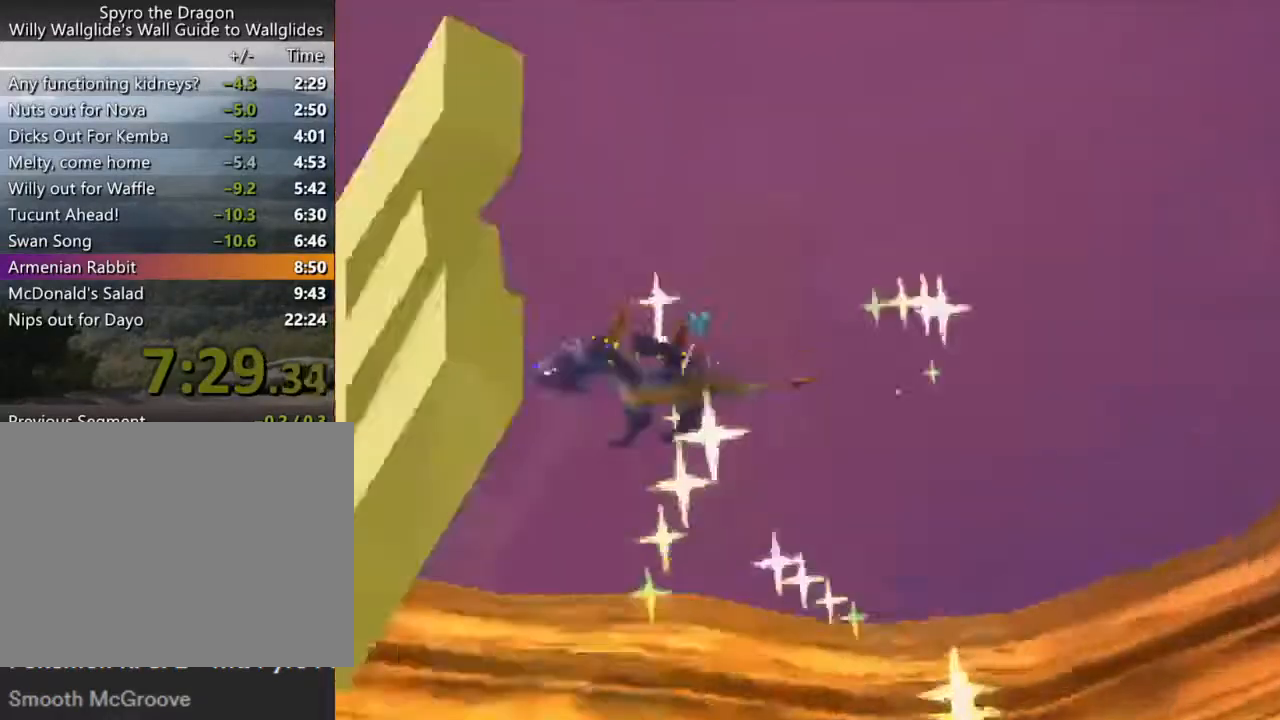
{"buttons": [], "left_stick": "center", "events": []}
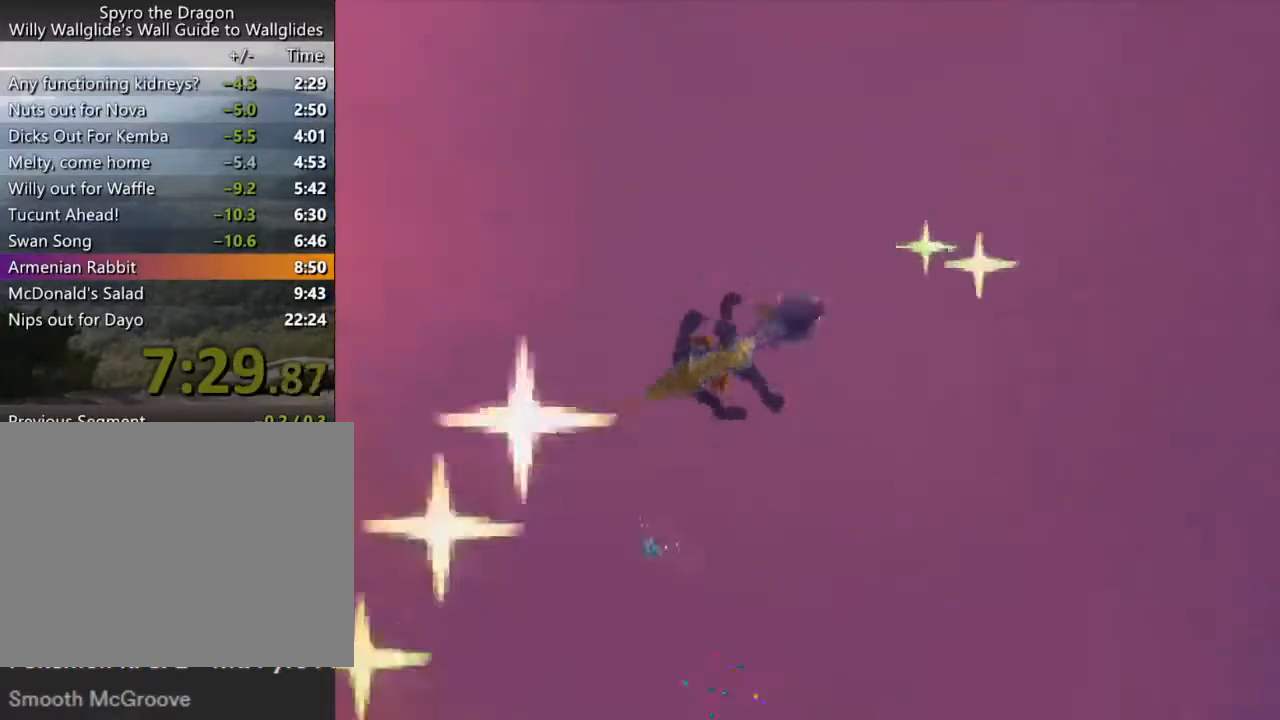
{"buttons": [], "left_stick": "center", "events": []}
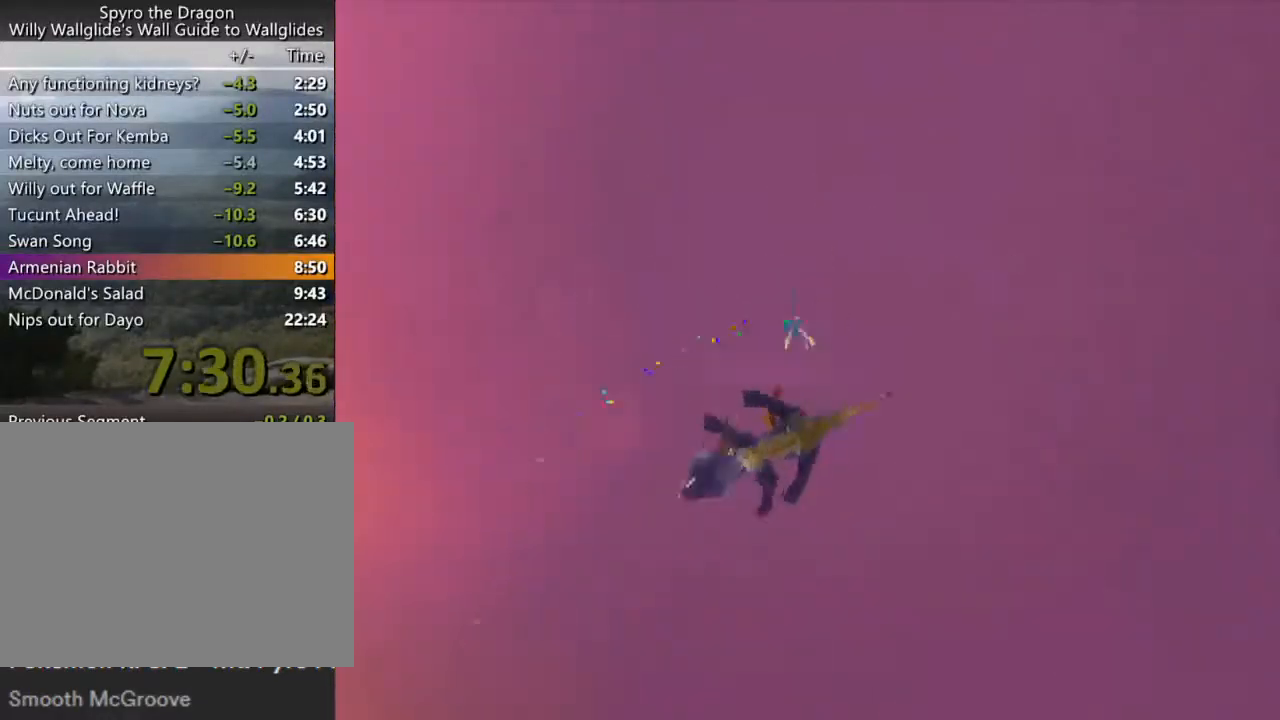
{"buttons": [], "left_stick": "center", "events": []}
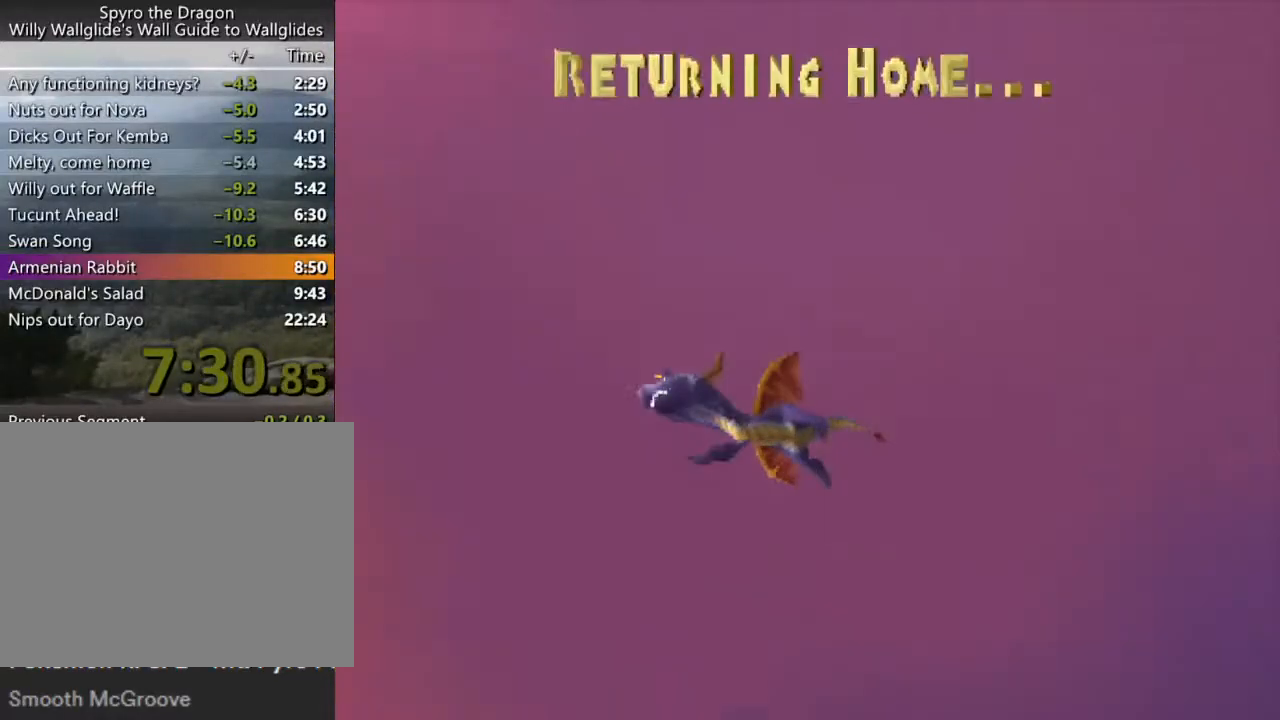
{"buttons": [], "left_stick": "center", "events": []}